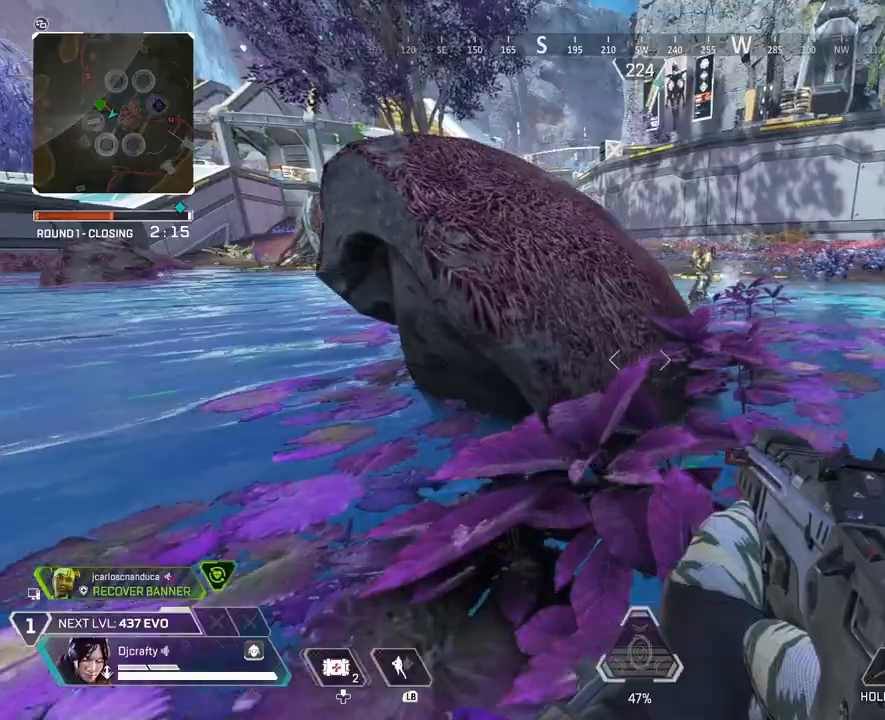
Gameplay with a controller (Xbox layout); each line is a JSON object with the inputs held at the frame after it. "events" lists button and stick changes between this image and that frame as [ms after this image, input, new state], when the widget could be followed in between.
{"buttons": ["L2"], "left_stick": "right", "right_stick": "center", "events": [[67, "A", "down"], [167, "A", "up"], [267, "right_stick", "down-left"], [367, "right_stick", "center"], [467, "left_stick", "right"], [500, "L2", "down"]]}
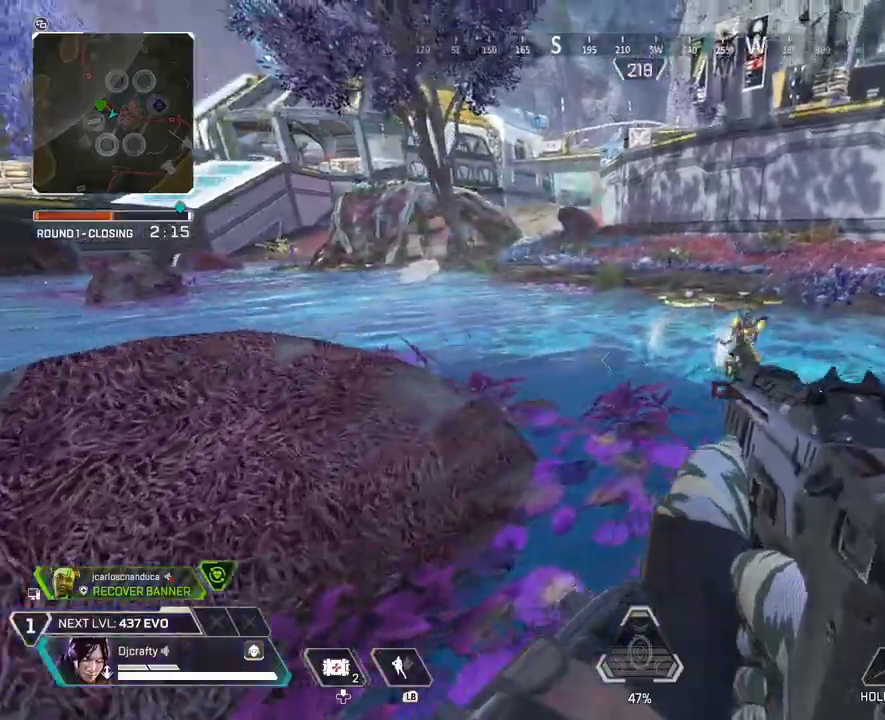
{"buttons": ["L2", "R2"], "left_stick": "down-right", "right_stick": "up-left", "events": [[33, "right_stick", "up-right"], [167, "R2", "down"], [167, "right_stick", "center"], [300, "right_stick", "left"], [333, "left_stick", "down-right"], [367, "right_stick", "up-left"]]}
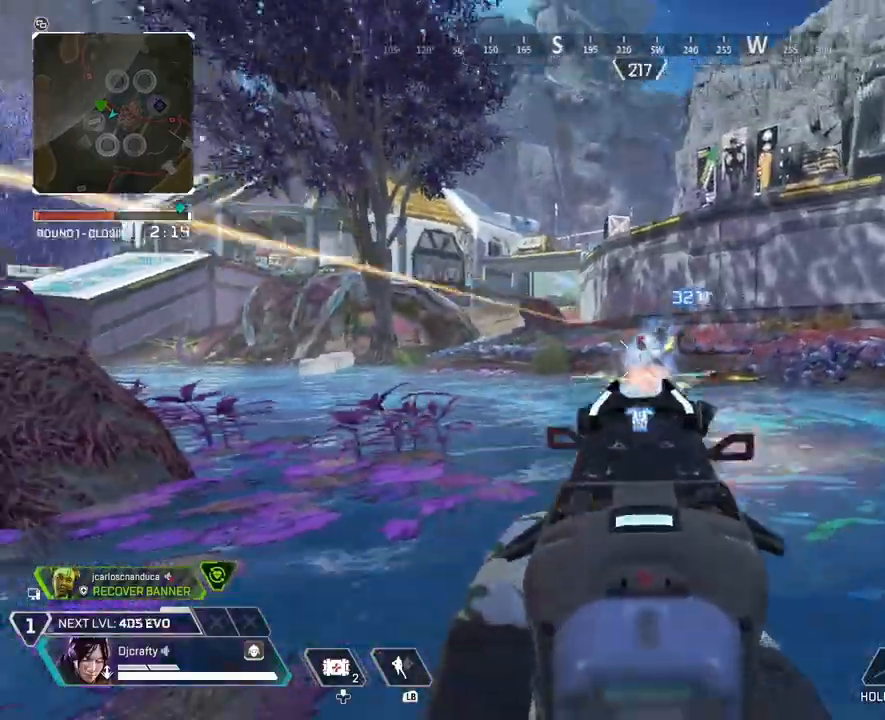
{"buttons": ["L2", "R2"], "left_stick": "right", "right_stick": "center", "events": [[100, "right_stick", "center"], [233, "right_stick", "down"], [300, "left_stick", "right"], [467, "right_stick", "center"]]}
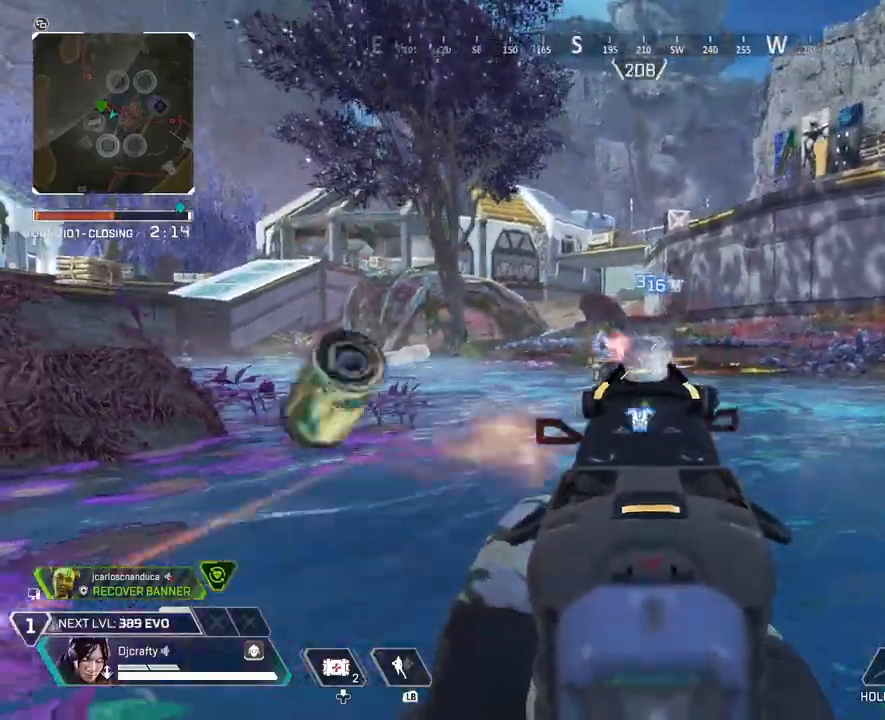
{"buttons": ["L2", "R2"], "left_stick": "up", "right_stick": "down-left", "events": [[67, "left_stick", "up-left"], [67, "right_stick", "left"], [233, "right_stick", "down"], [267, "left_stick", "center"], [300, "right_stick", "center"], [367, "left_stick", "right"], [467, "right_stick", "down-left"], [500, "left_stick", "up"]]}
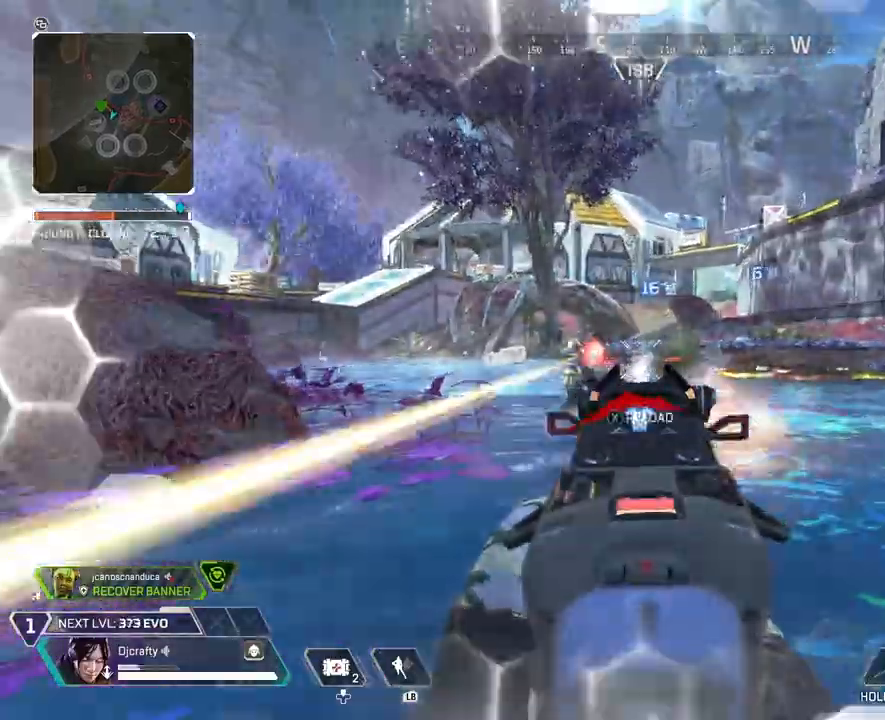
{"buttons": ["L2", "R2"], "left_stick": "up-right", "right_stick": "center", "events": [[167, "left_stick", "up-right"], [167, "right_stick", "center"], [267, "right_stick", "left"], [500, "right_stick", "center"]]}
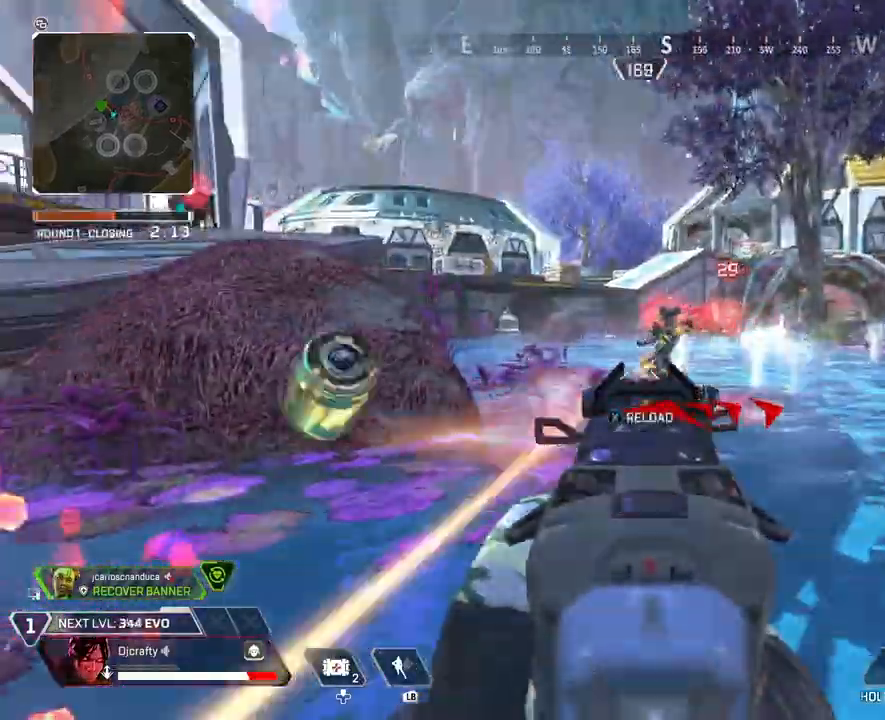
{"buttons": ["L2", "R2"], "left_stick": "down-right", "right_stick": "center", "events": [[100, "right_stick", "left"], [167, "left_stick", "right"], [367, "right_stick", "center"], [467, "left_stick", "down-right"]]}
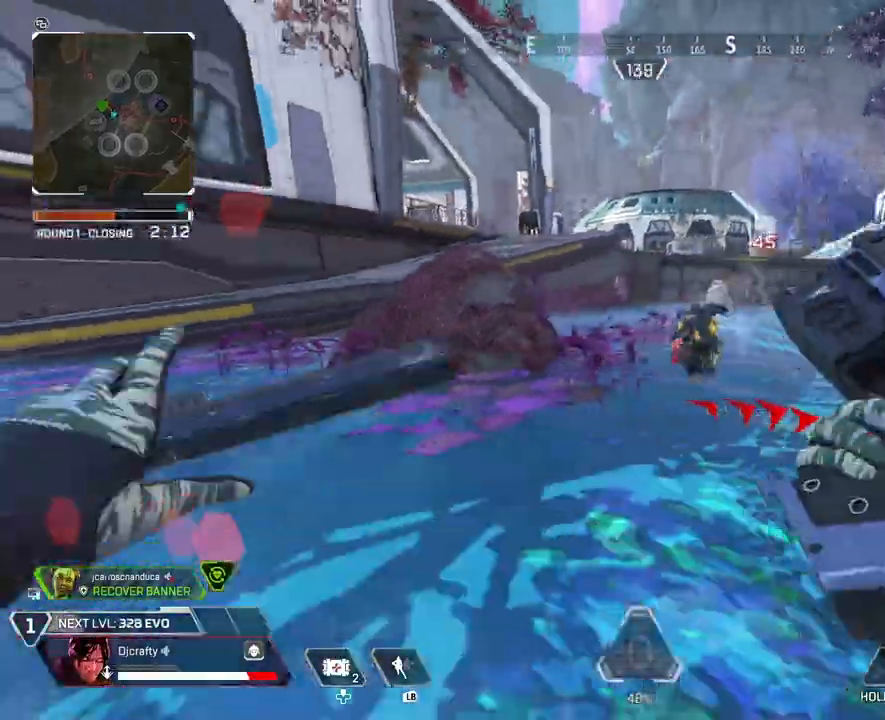
{"buttons": [], "left_stick": "down-right", "right_stick": "center", "events": [[133, "R2", "up"], [167, "L2", "up"], [233, "left_stick", "down"], [300, "right_stick", "right"], [467, "left_stick", "down-right"], [467, "right_stick", "center"]]}
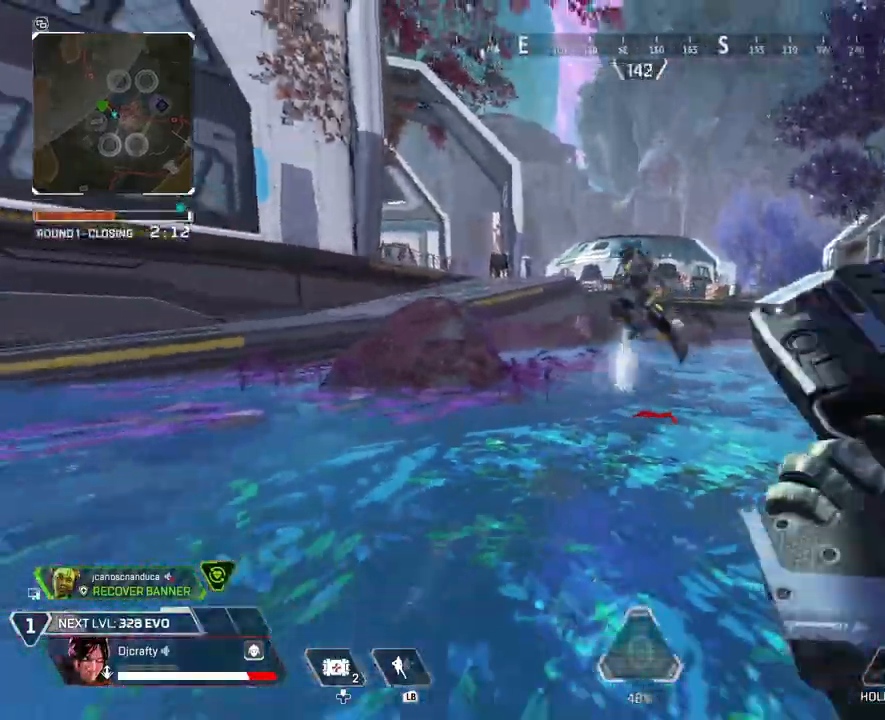
{"buttons": [], "left_stick": "down-right", "right_stick": "center", "events": [[167, "right_stick", "left"], [433, "right_stick", "center"]]}
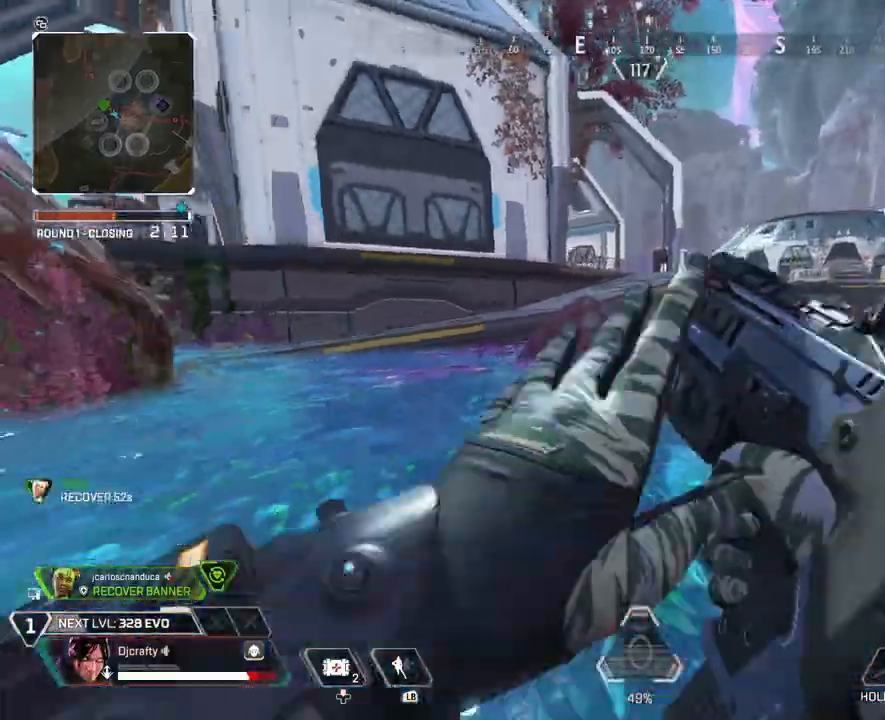
{"buttons": ["L2"], "left_stick": "up-right", "right_stick": "center", "events": [[133, "left_stick", "right"], [233, "right_stick", "left"], [367, "L2", "down"], [367, "right_stick", "center"], [433, "left_stick", "up-right"]]}
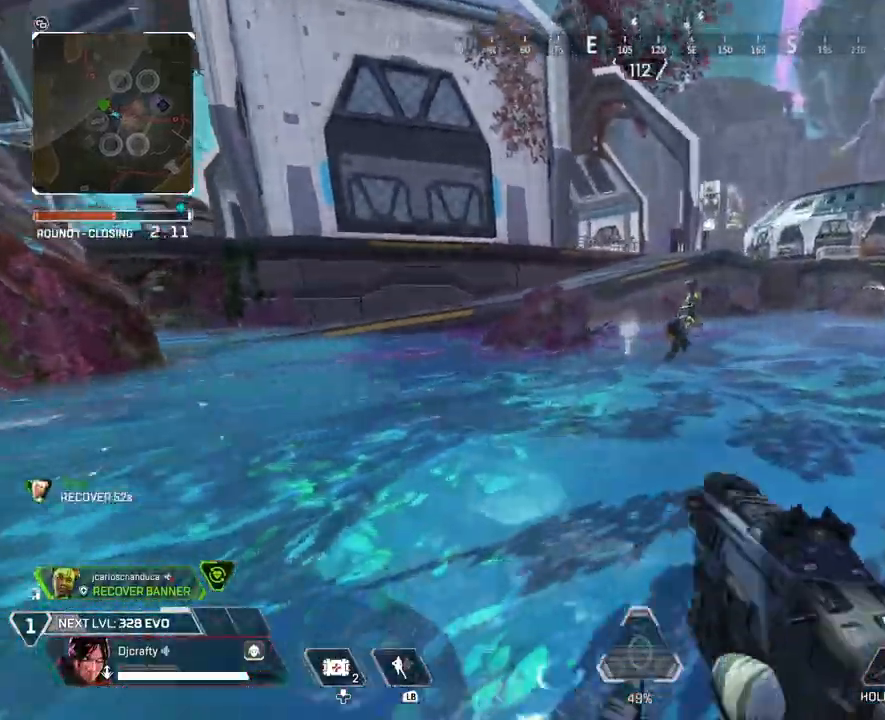
{"buttons": ["L2", "R2"], "left_stick": "up-right", "right_stick": "down-left", "events": [[33, "right_stick", "up-right"], [167, "R2", "down"], [167, "right_stick", "center"], [333, "right_stick", "down"], [467, "right_stick", "down-left"]]}
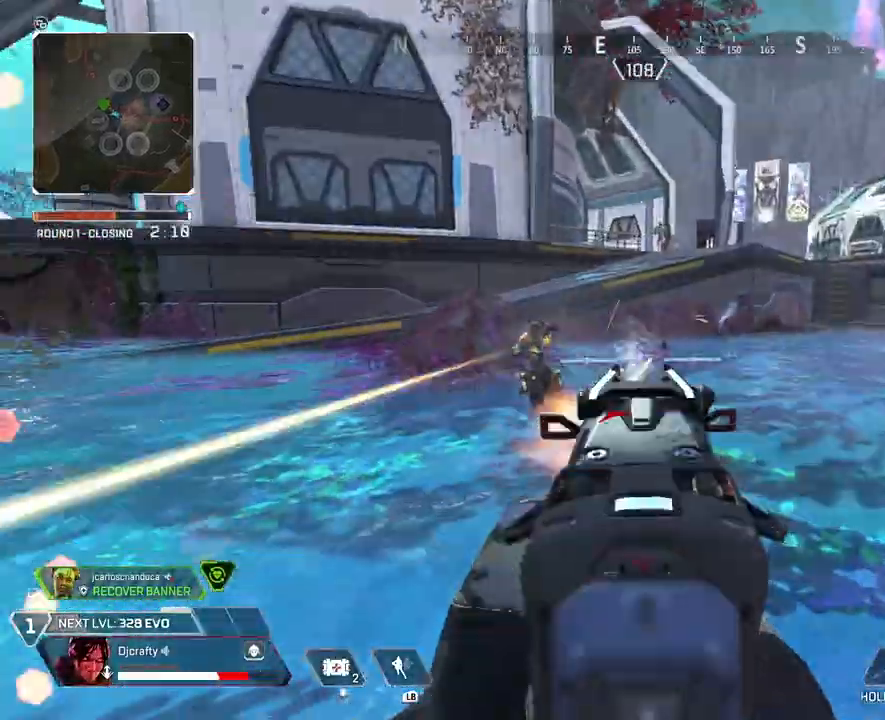
{"buttons": ["L2", "R2"], "left_stick": "right", "right_stick": "center", "events": [[67, "right_stick", "left"], [367, "right_stick", "center"], [467, "left_stick", "right"]]}
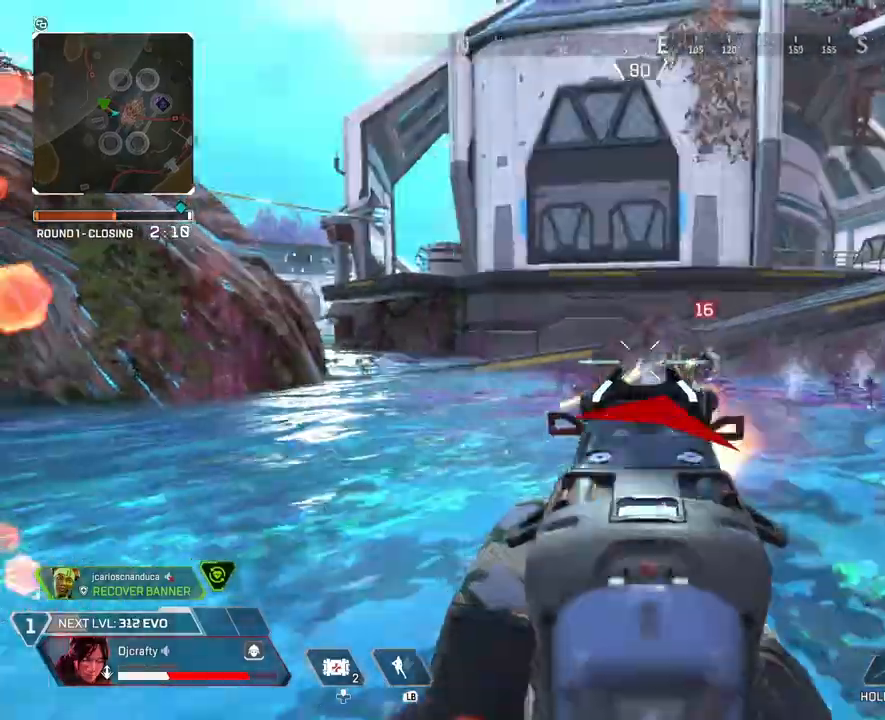
{"buttons": ["L2", "R2"], "left_stick": "right", "right_stick": "left", "events": [[33, "right_stick", "down-right"], [167, "right_stick", "center"], [267, "right_stick", "left"]]}
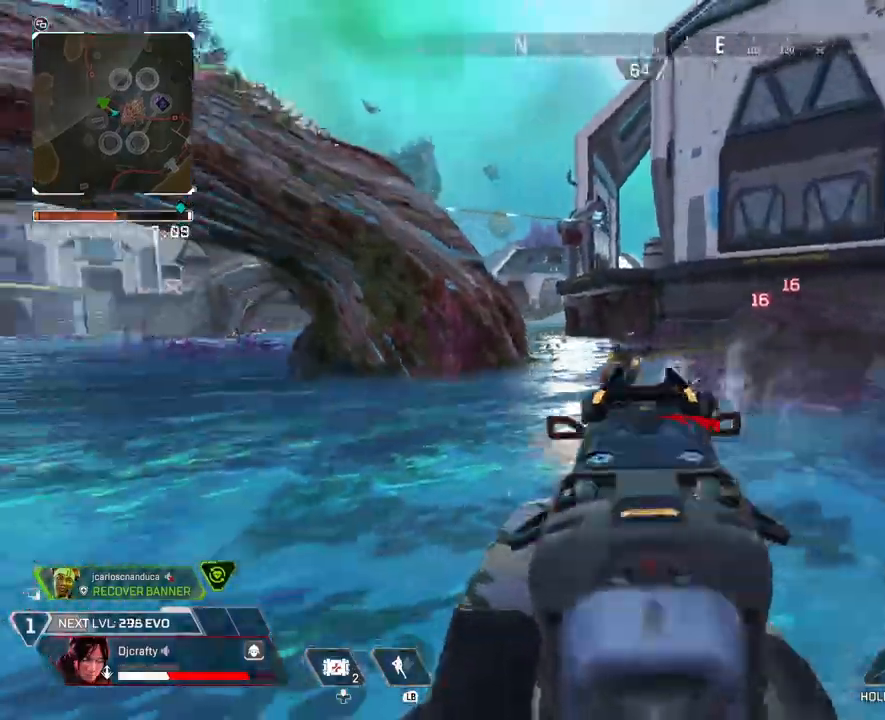
{"buttons": ["L2", "R2"], "left_stick": "right", "right_stick": "center", "events": [[100, "right_stick", "center"], [167, "right_stick", "down-left"], [467, "right_stick", "center"]]}
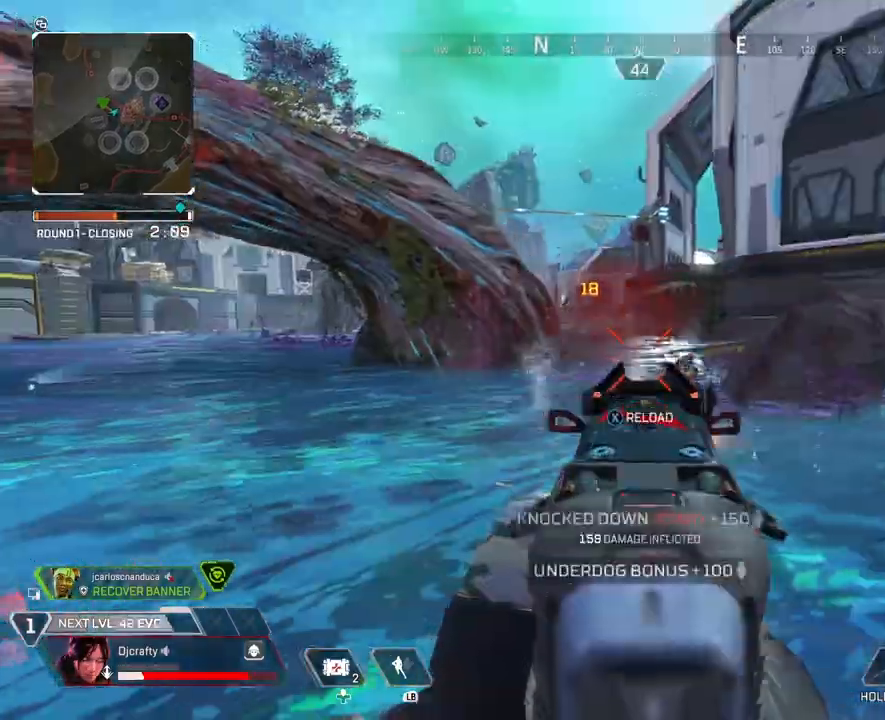
{"buttons": [], "left_stick": "down-left", "right_stick": "center", "events": [[167, "right_stick", "down"], [200, "R2", "up"], [233, "L2", "up"], [267, "left_stick", "down"], [333, "left_stick", "down-left"], [400, "right_stick", "center"]]}
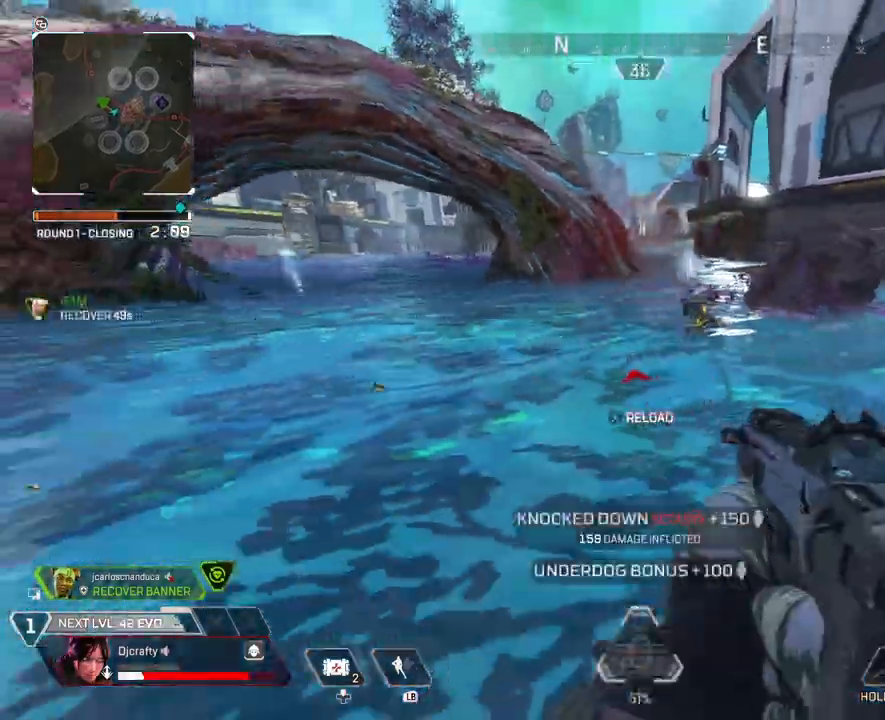
{"buttons": [], "left_stick": "up-right", "right_stick": "right", "events": [[67, "left_stick", "up-left"], [167, "left_stick", "up"], [267, "left_stick", "up-right"], [433, "right_stick", "right"]]}
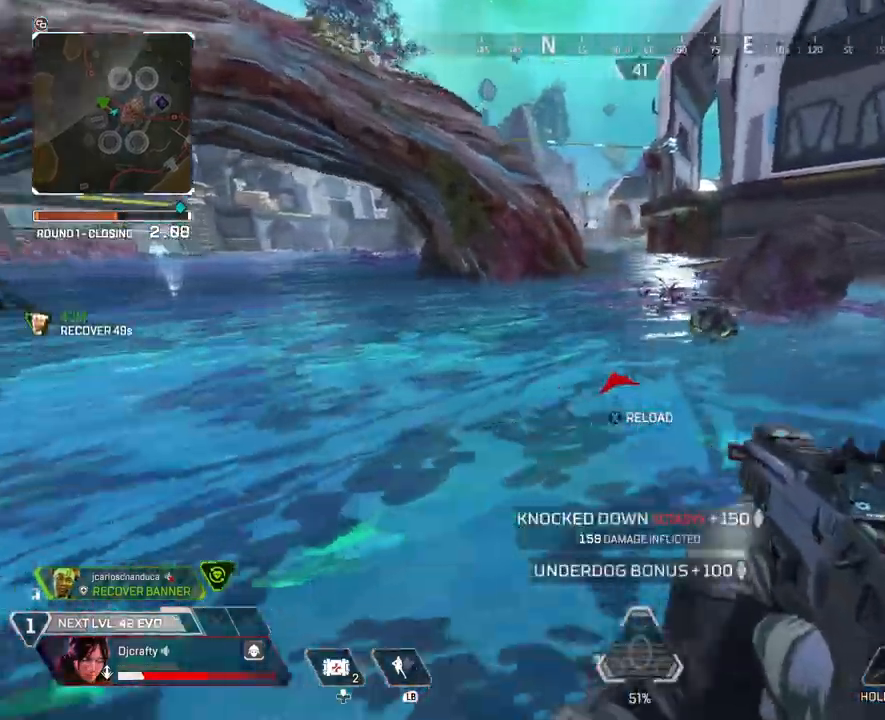
{"buttons": [], "left_stick": "up-right", "right_stick": "up-right", "events": [[33, "right_stick", "center"], [167, "left_stick", "up"], [367, "right_stick", "up"], [433, "left_stick", "up-right"], [433, "right_stick", "up-right"]]}
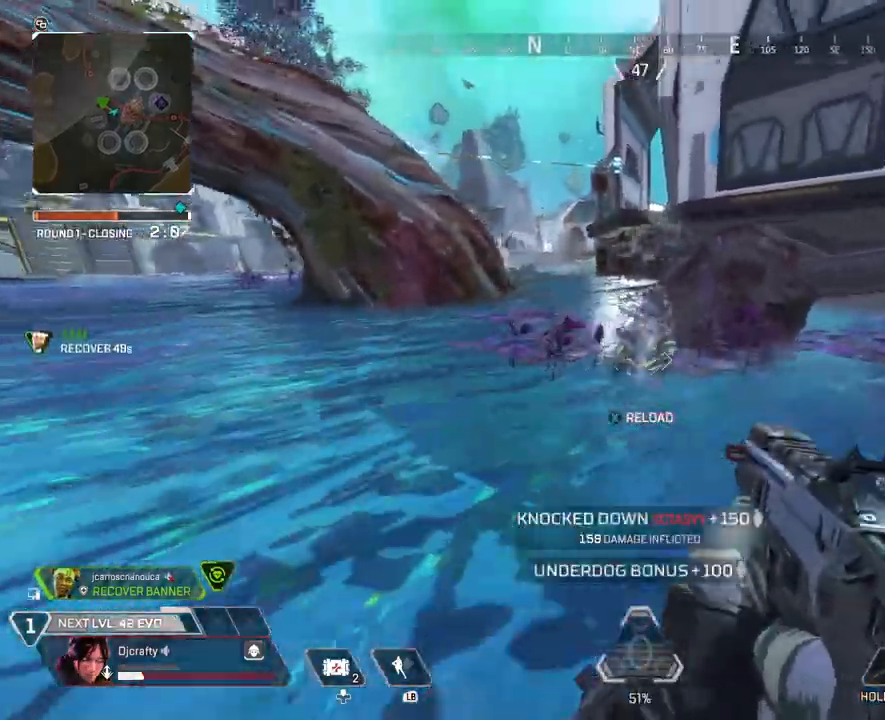
{"buttons": ["R2"], "left_stick": "up", "right_stick": "down-left", "events": [[33, "right_stick", "center"], [133, "R2", "down"], [133, "right_stick", "down"], [200, "right_stick", "down-left"], [233, "left_stick", "center"], [467, "left_stick", "up"]]}
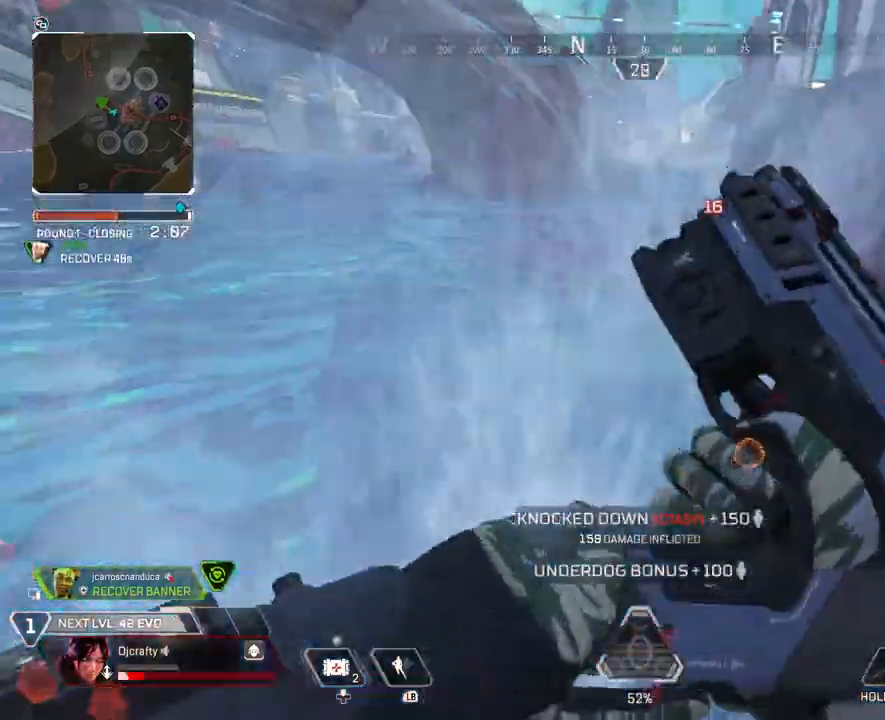
{"buttons": [], "left_stick": "left", "right_stick": "right", "events": [[33, "right_stick", "center"], [167, "R2", "up"], [233, "left_stick", "up-left"], [233, "right_stick", "up"], [367, "right_stick", "right"], [467, "left_stick", "left"]]}
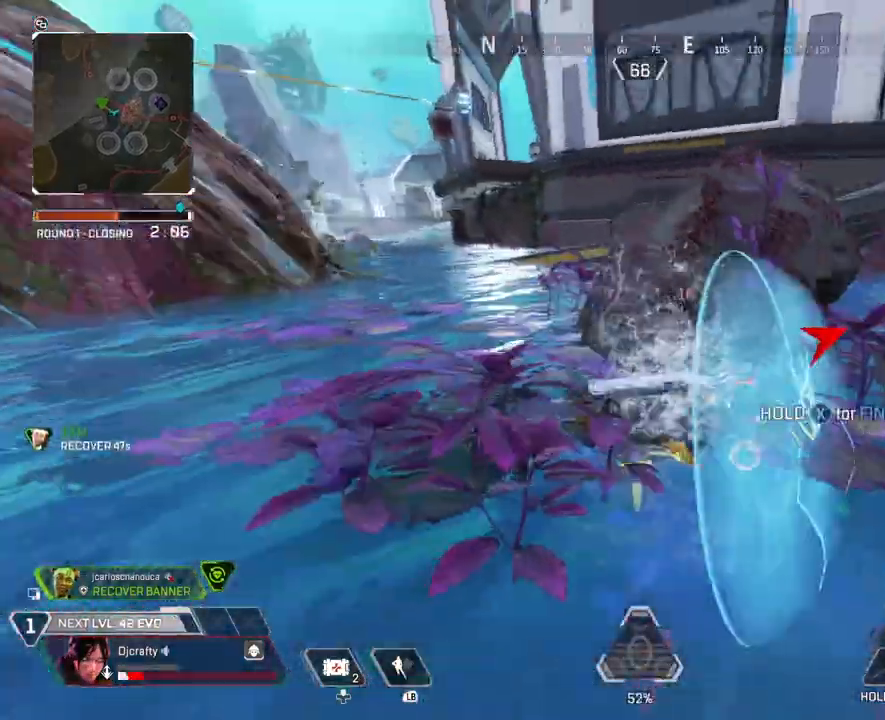
{"buttons": [], "left_stick": "down", "right_stick": "right", "events": [[67, "left_stick", "down-left"], [267, "left_stick", "down"], [367, "right_stick", "center"], [467, "right_stick", "right"]]}
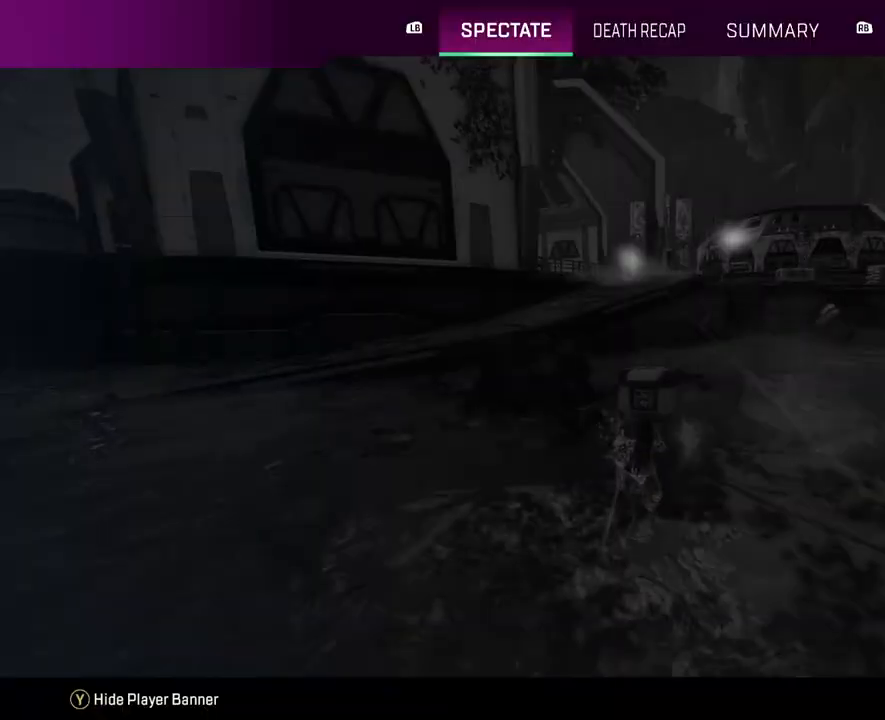
{"buttons": [], "left_stick": "down", "right_stick": "center", "events": [[333, "right_stick", "center"]]}
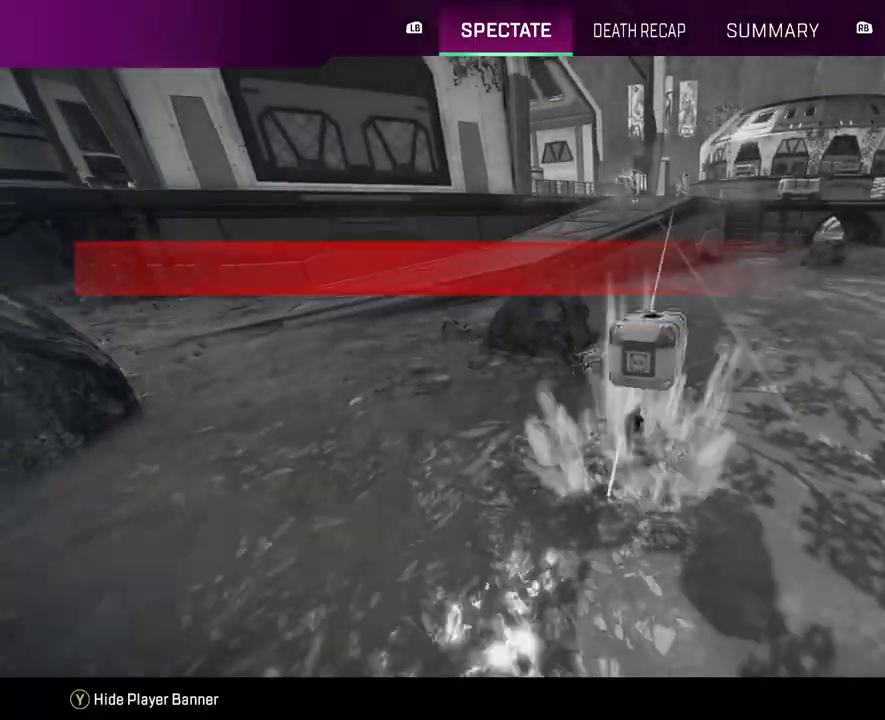
{"buttons": [], "left_stick": "center", "right_stick": "center", "events": [[67, "left_stick", "down-right"], [167, "left_stick", "center"]]}
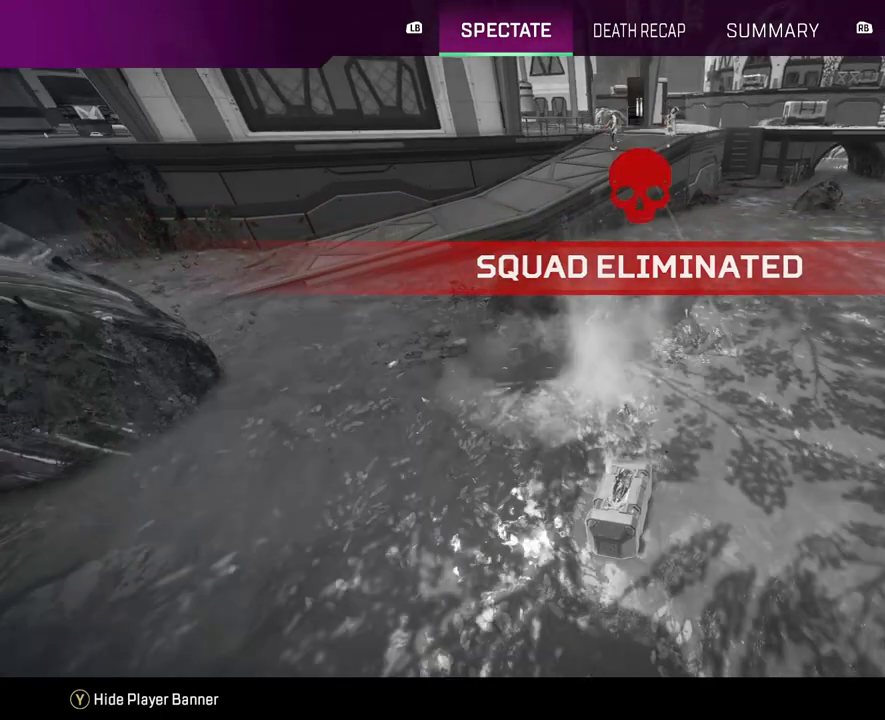
{"buttons": [], "left_stick": "center", "right_stick": "center", "events": []}
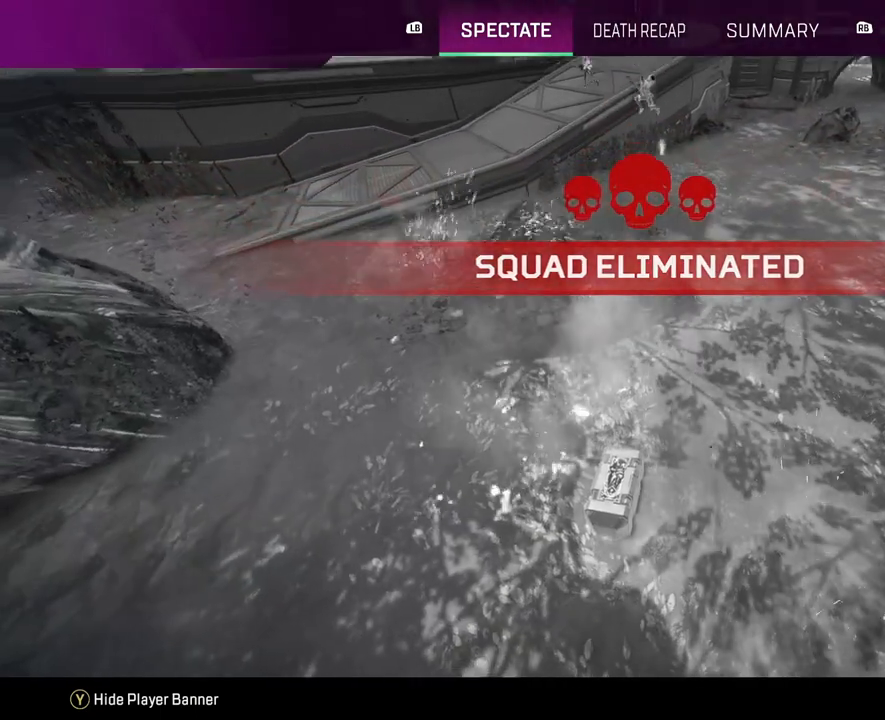
{"buttons": [], "left_stick": "center", "right_stick": "center", "events": []}
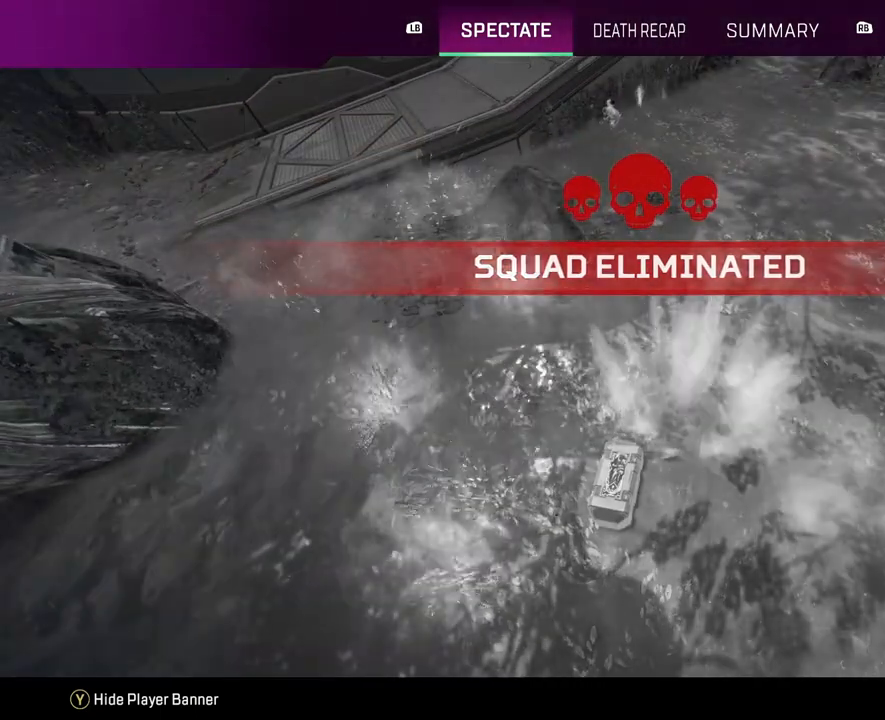
{"buttons": [], "left_stick": "center", "right_stick": "center", "events": []}
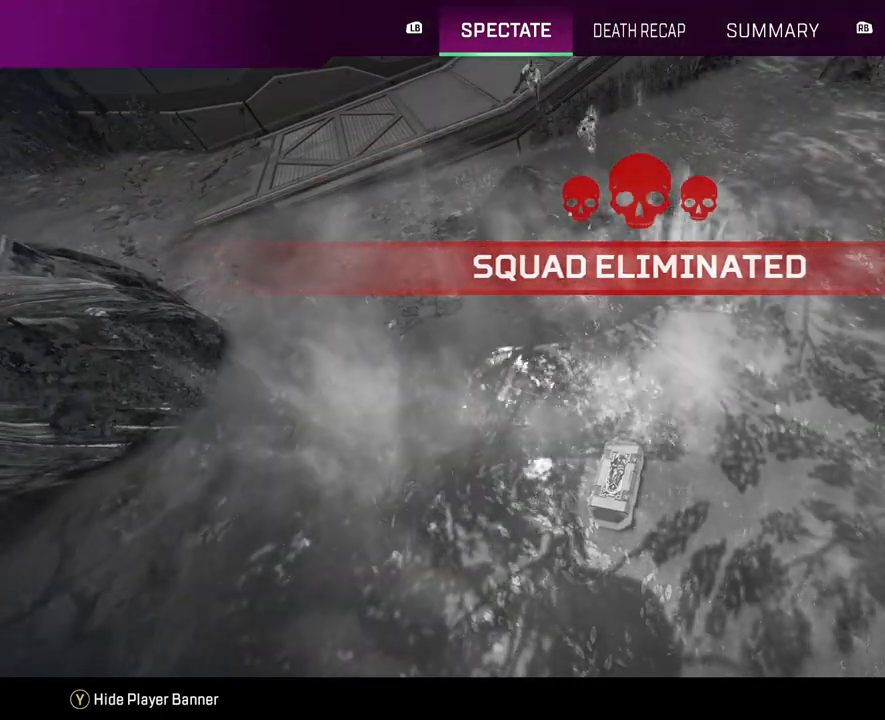
{"buttons": [], "left_stick": "center", "right_stick": "center", "events": []}
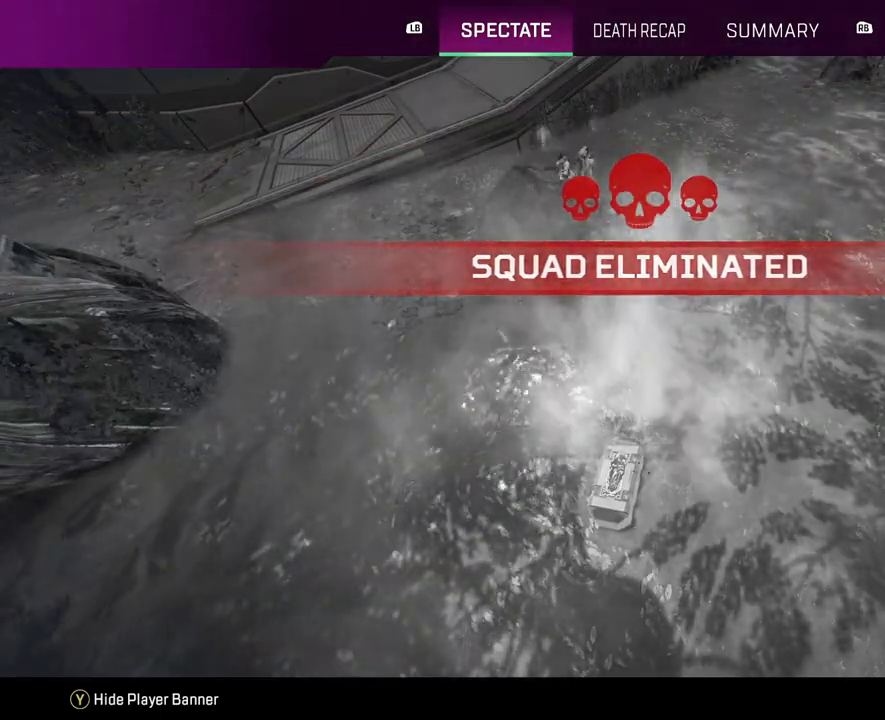
{"buttons": [], "left_stick": "center", "right_stick": "center", "events": []}
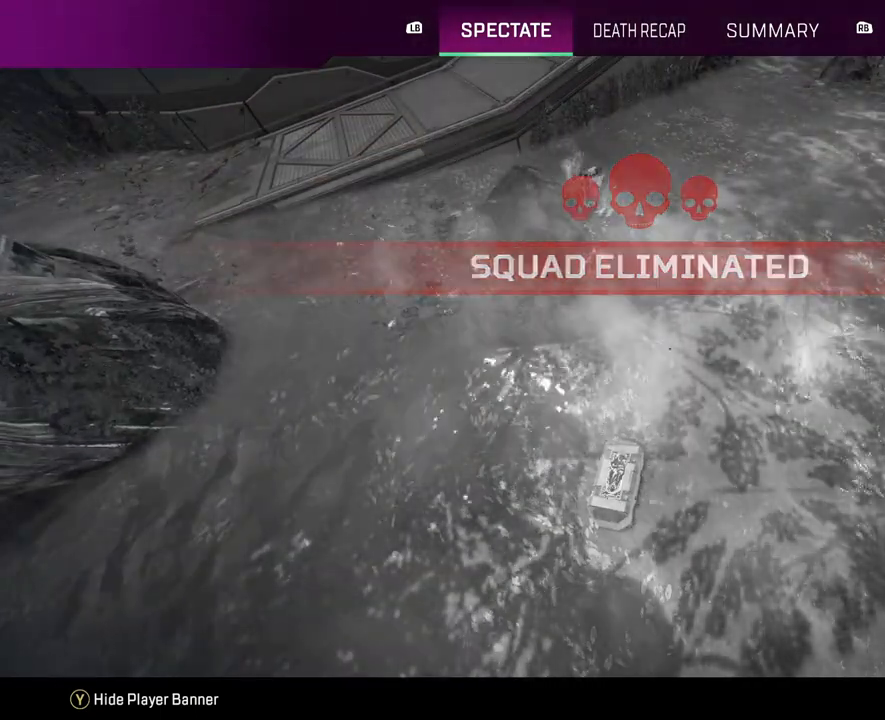
{"buttons": [], "left_stick": "center", "right_stick": "center", "events": [[133, "DPAD_UP", "down"], [333, "DPAD_UP", "up"]]}